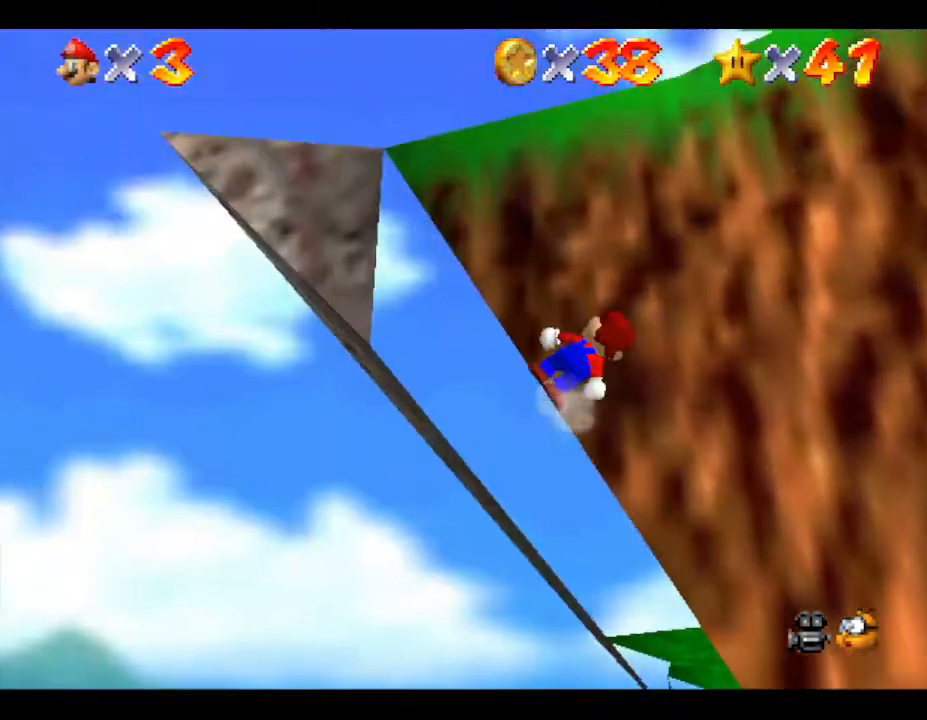
Gameplay with a controller (Nintendo layout); each line is a JSON object with the inputs held at the frame after it. "events" lists button and stick changes between this image and that frame as [ms after this image, input, new state], when the widget could be followed in between. Not read: L3 R3.
{"buttons": [], "left_stick": "up-left", "events": [[400, "left_stick", "up-left"]]}
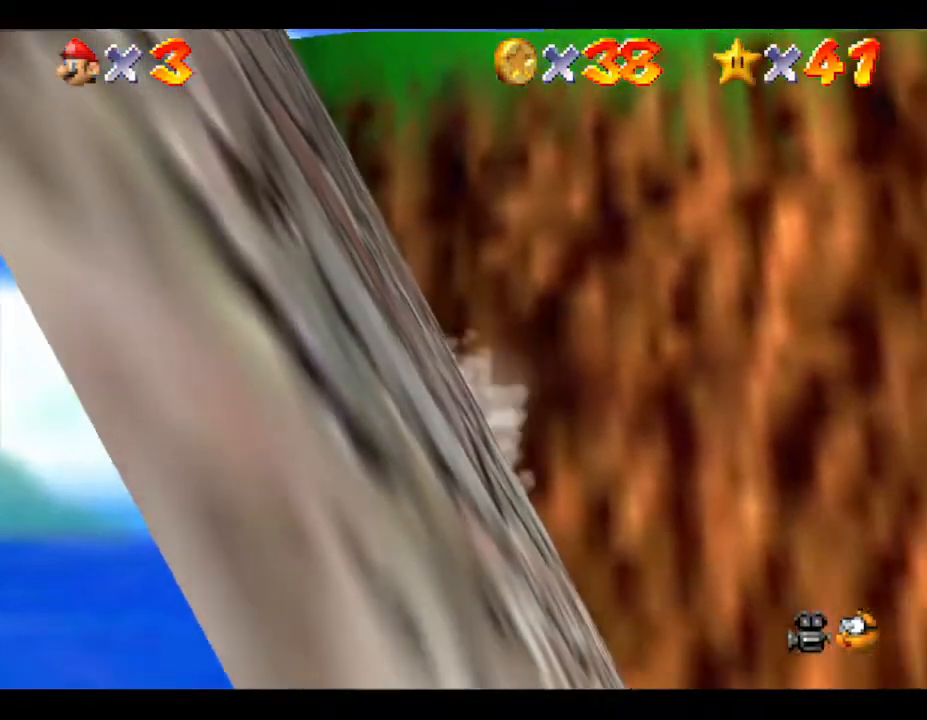
{"buttons": [], "left_stick": "up-left", "events": []}
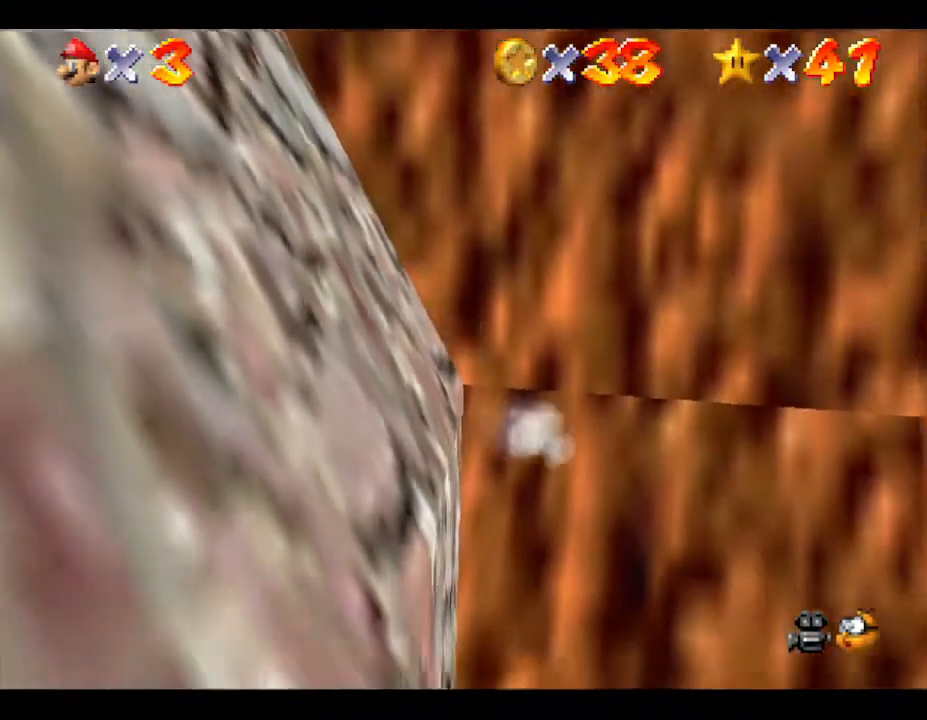
{"buttons": [], "left_stick": "up-left", "events": []}
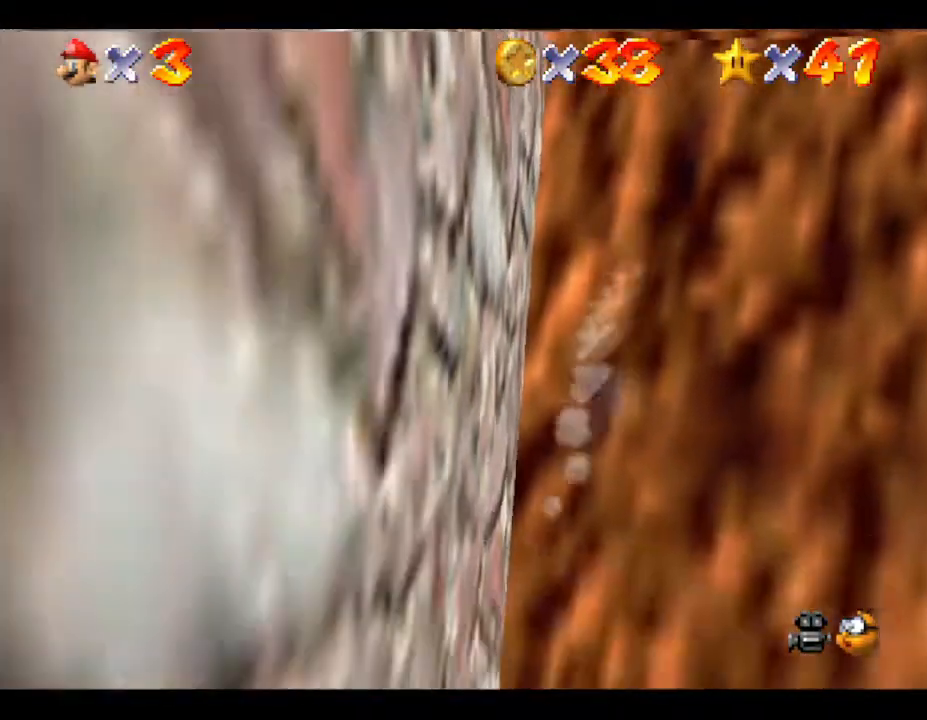
{"buttons": [], "left_stick": "center", "events": [[383, "left_stick", "center"]]}
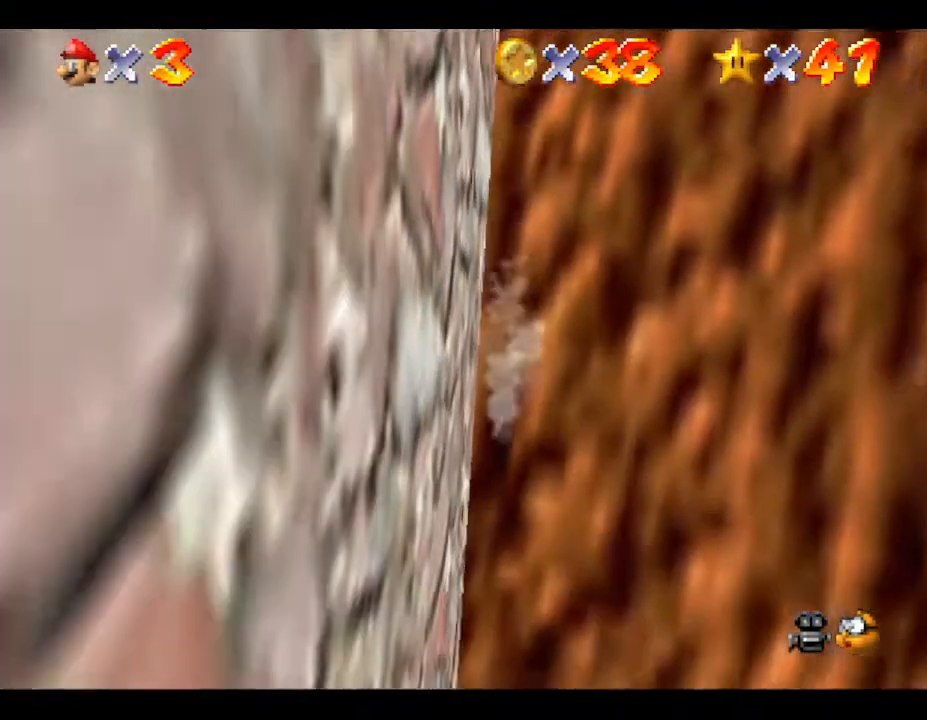
{"buttons": [], "left_stick": "center", "events": [[200, "A", "down"], [417, "A", "up"]]}
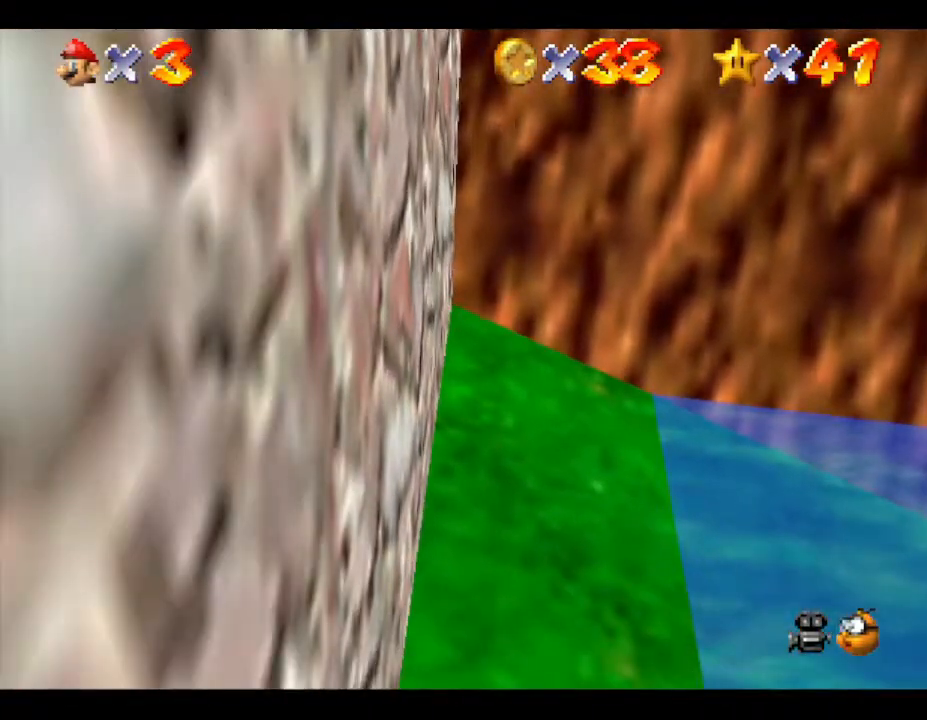
{"buttons": [], "left_stick": "up", "events": [[217, "left_stick", "up"]]}
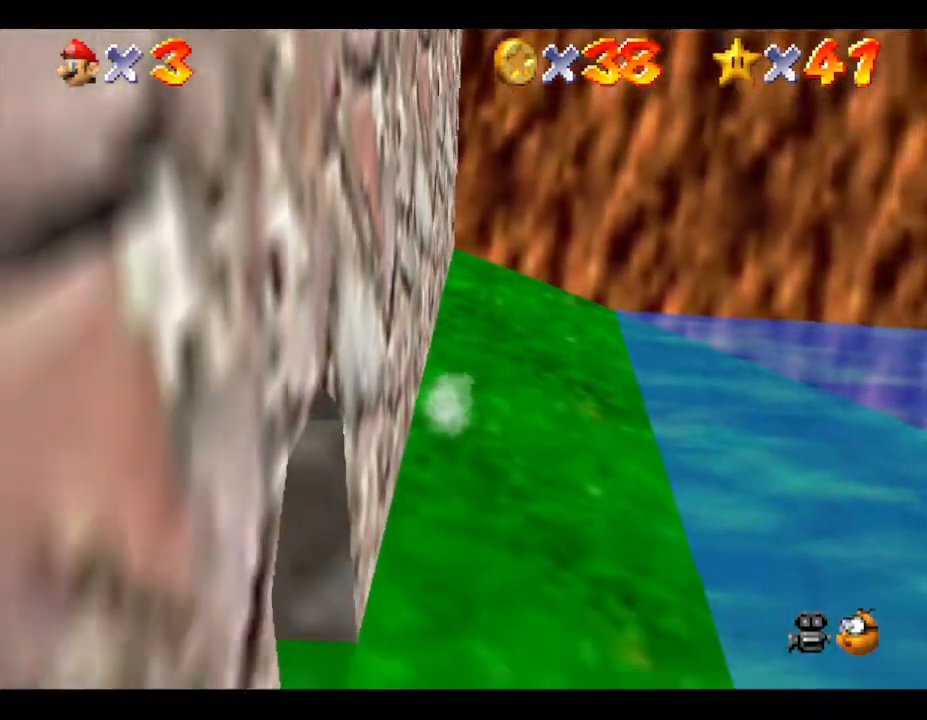
{"buttons": [], "left_stick": "up", "events": []}
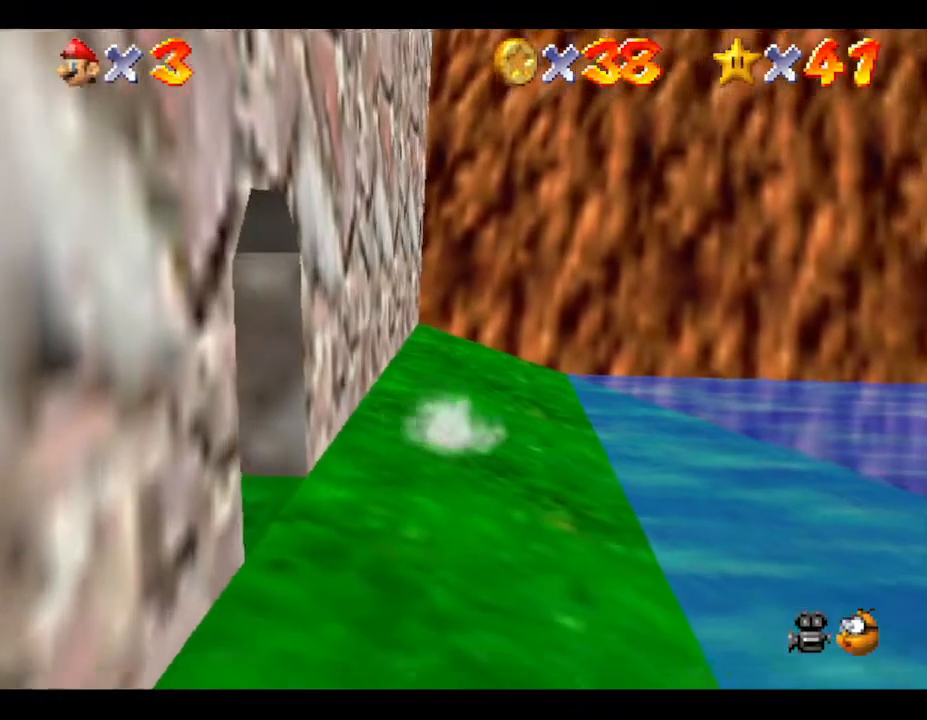
{"buttons": ["A"], "left_stick": "up-left", "events": [[400, "left_stick", "up-left"], [433, "A", "down"]]}
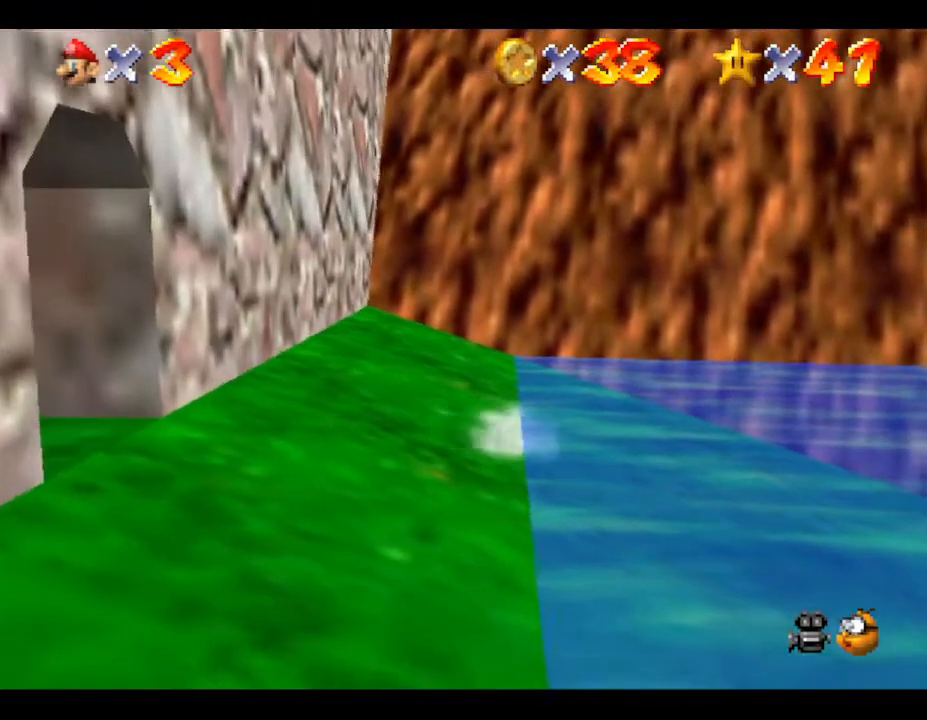
{"buttons": [], "left_stick": "up-left", "events": [[50, "A", "up"]]}
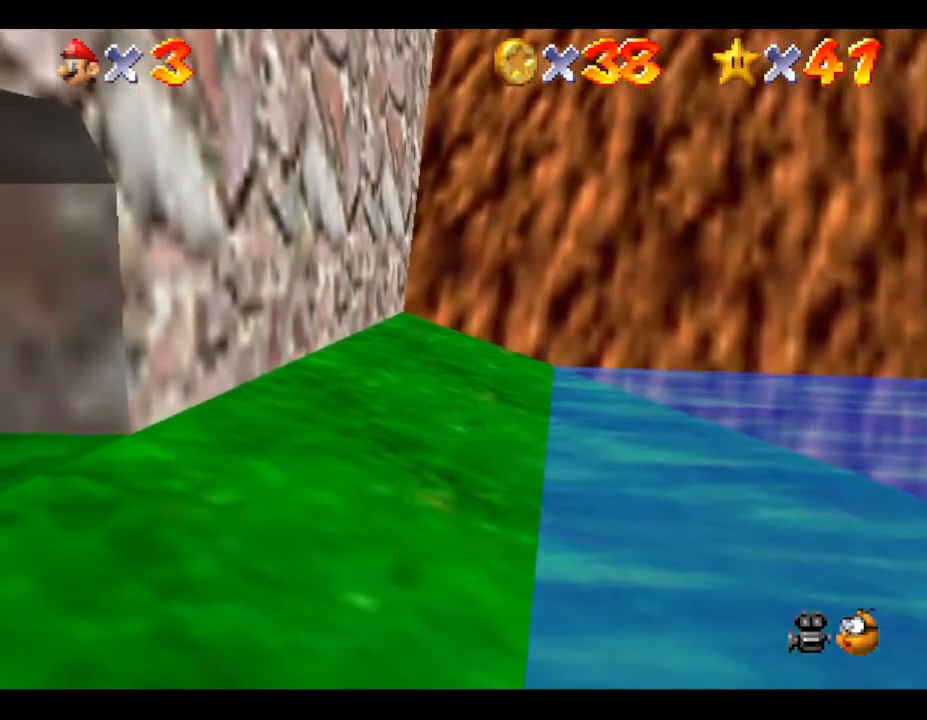
{"buttons": [], "left_stick": "up", "events": [[283, "left_stick", "up"]]}
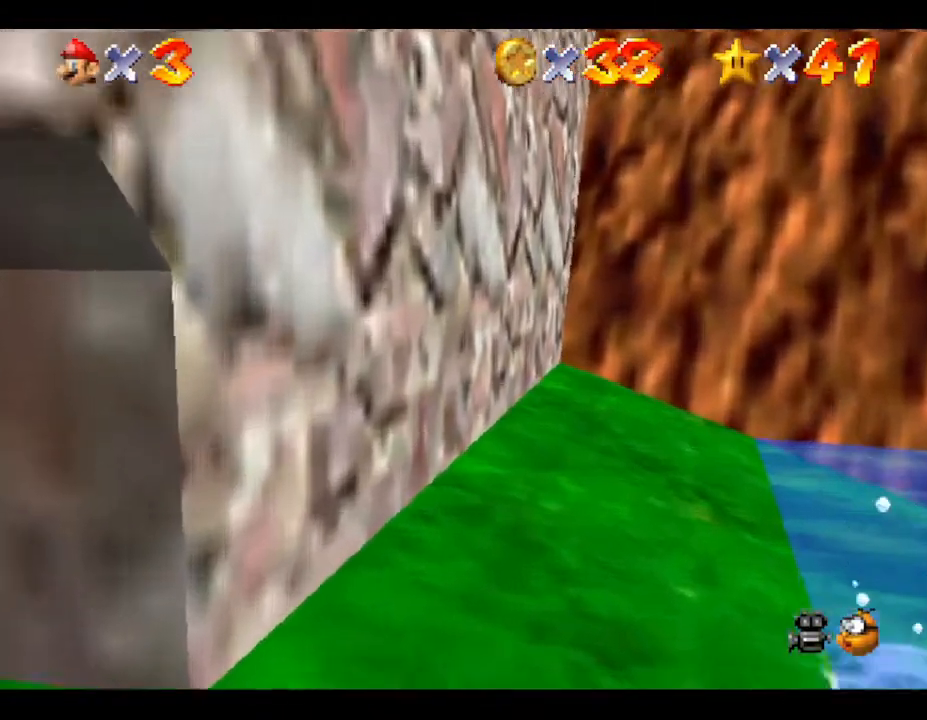
{"buttons": [], "left_stick": "up", "events": []}
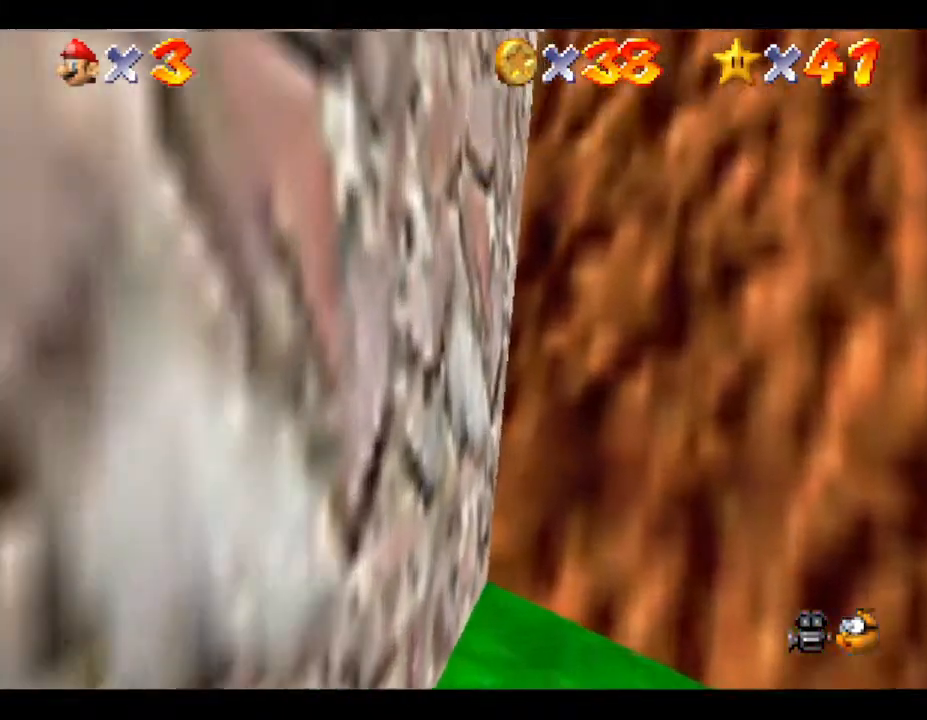
{"buttons": [], "left_stick": "up", "events": []}
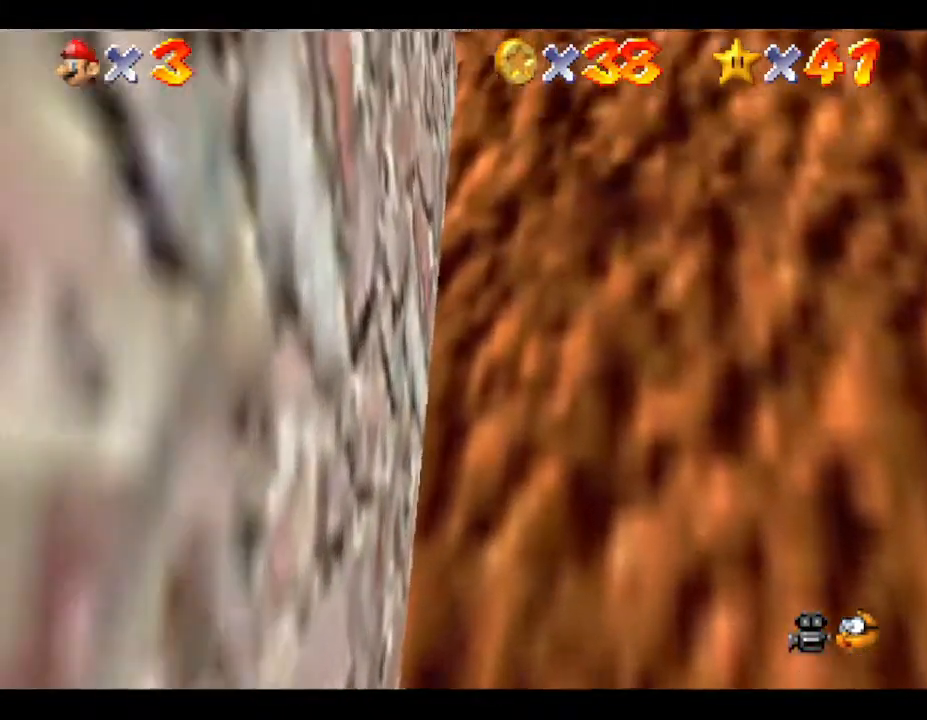
{"buttons": [], "left_stick": "up", "events": []}
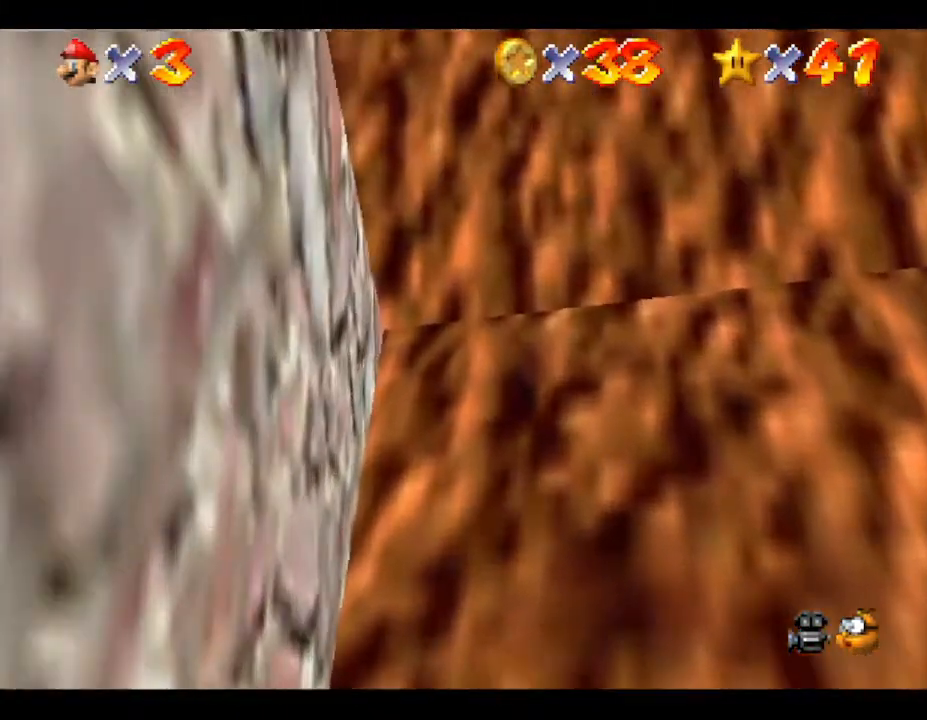
{"buttons": [], "left_stick": "up-left", "events": [[33, "left_stick", "up-left"]]}
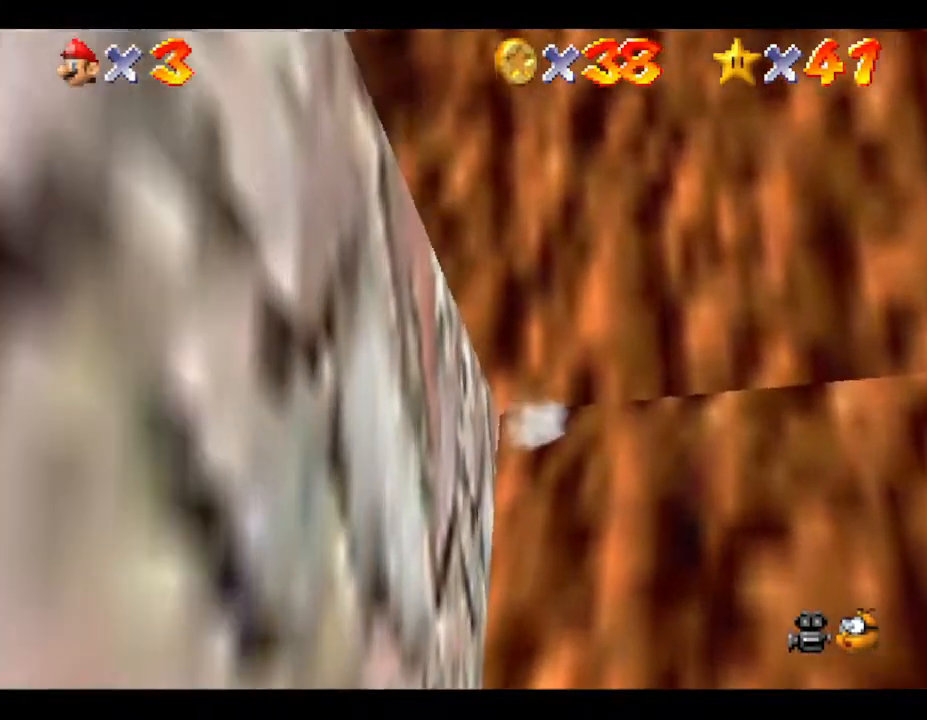
{"buttons": ["A"], "left_stick": "left", "events": [[233, "A", "down"], [383, "left_stick", "left"]]}
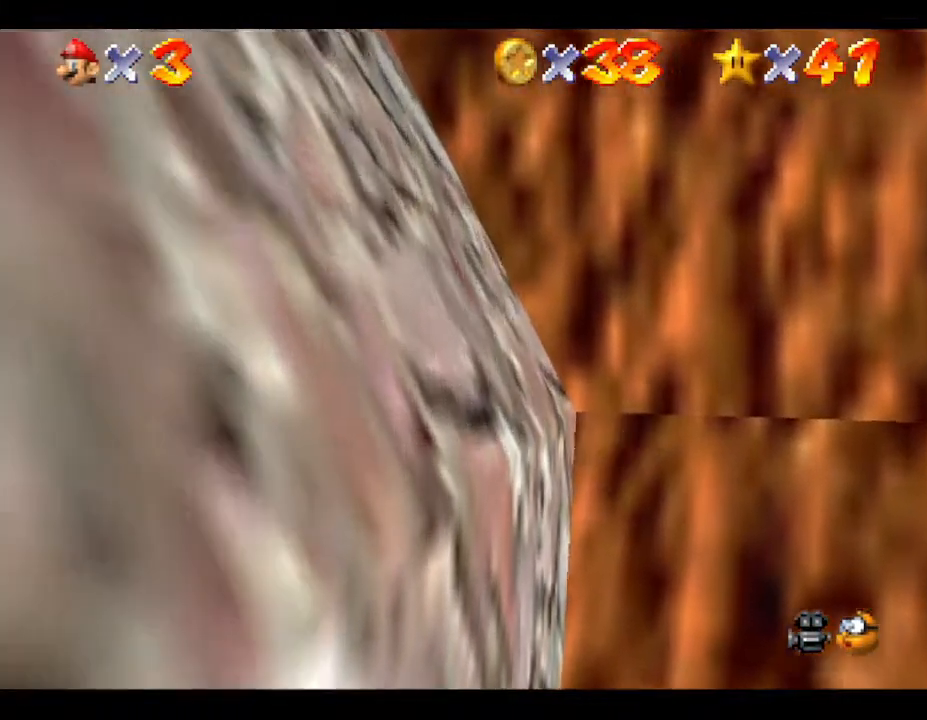
{"buttons": [], "left_stick": "left", "events": [[17, "A", "up"]]}
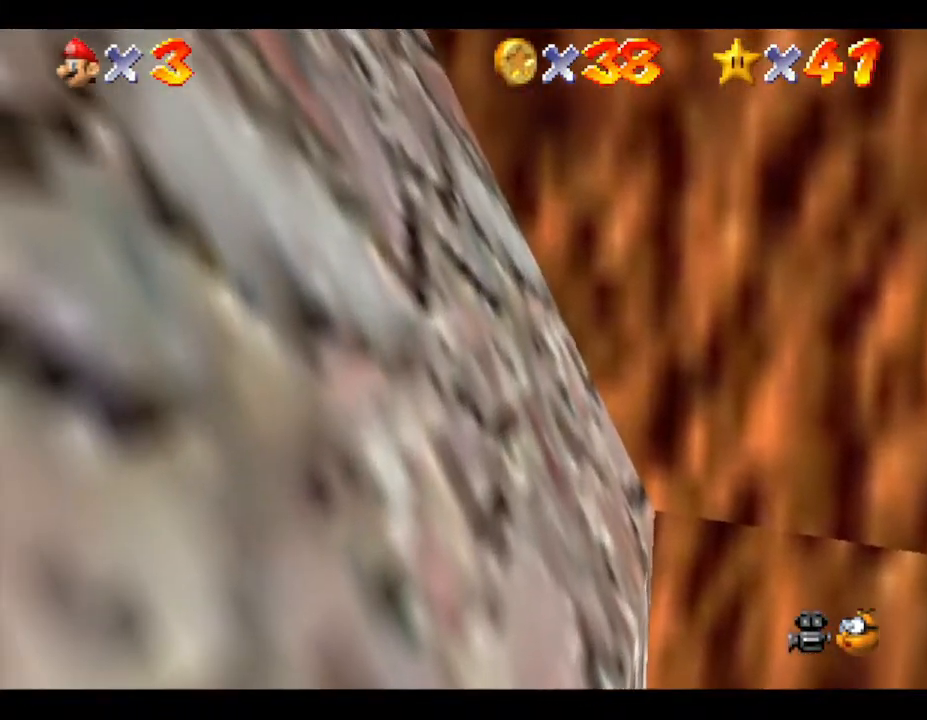
{"buttons": [], "left_stick": "left", "events": []}
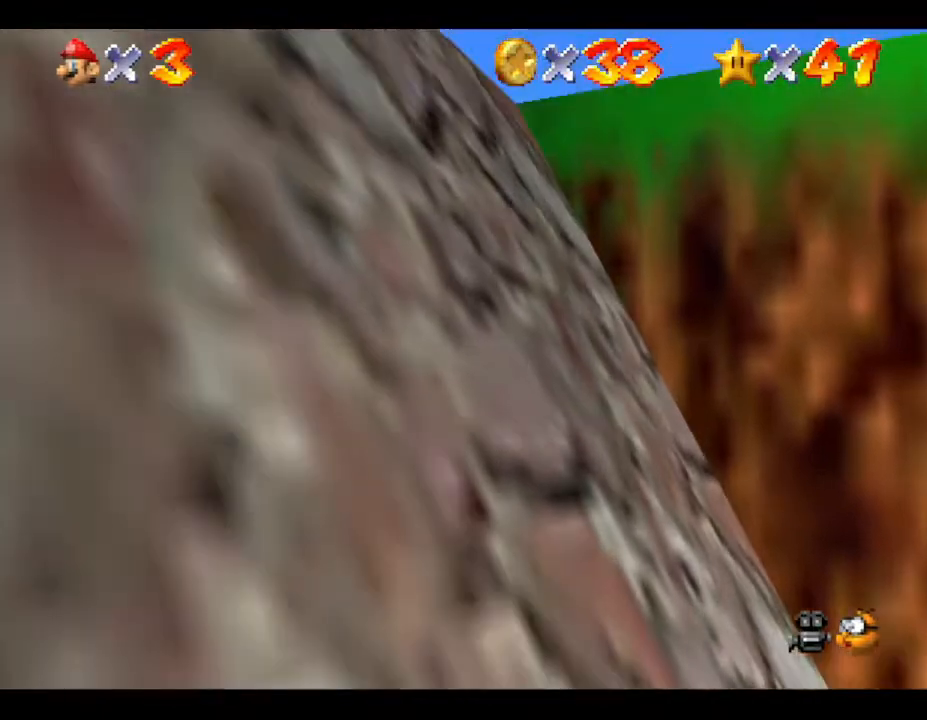
{"buttons": [], "left_stick": "down", "events": [[17, "left_stick", "down-left"], [467, "left_stick", "down"]]}
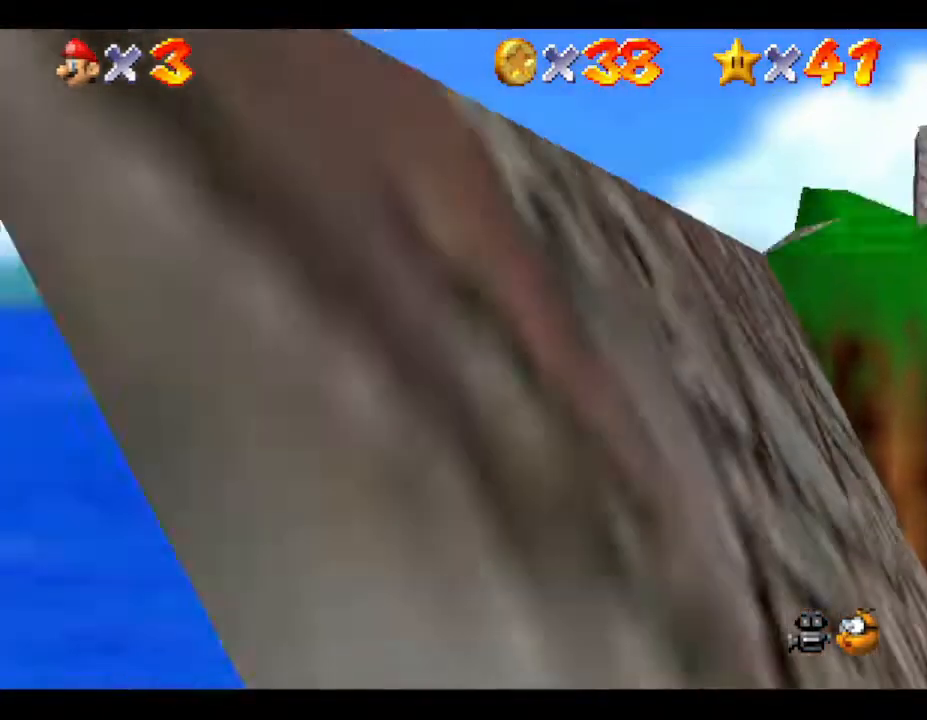
{"buttons": [], "left_stick": "down", "events": []}
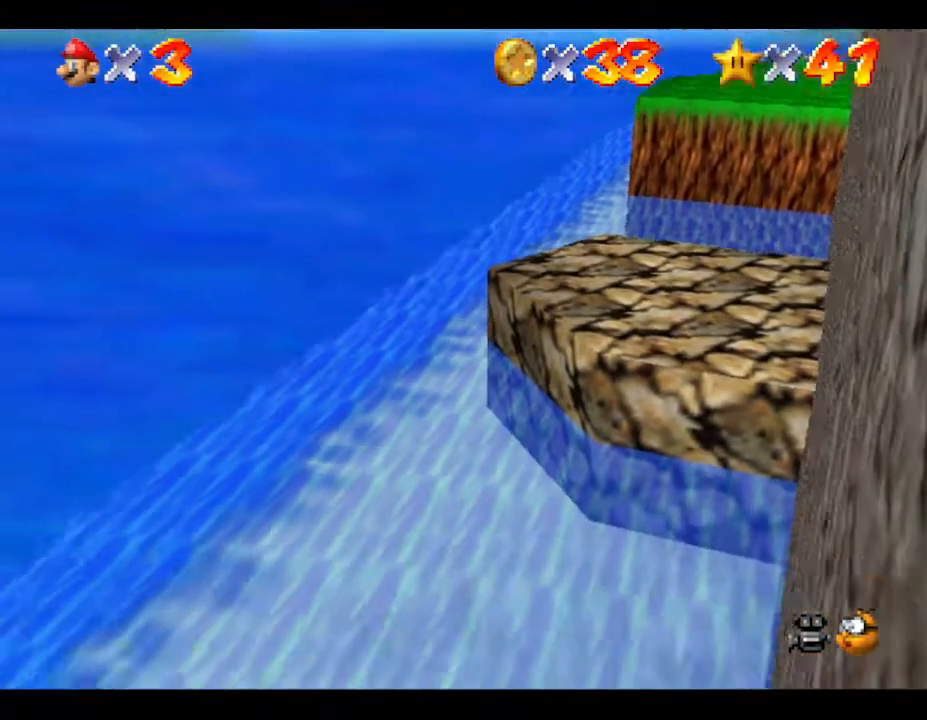
{"buttons": [], "left_stick": "down", "events": []}
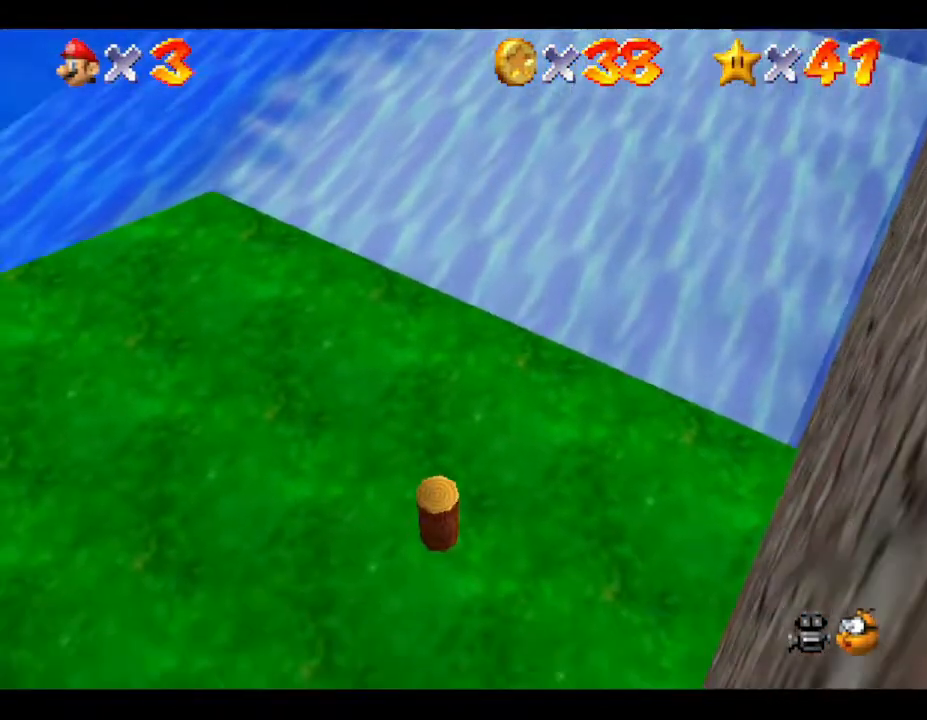
{"buttons": [], "left_stick": "down-left", "events": [[433, "left_stick", "down-left"]]}
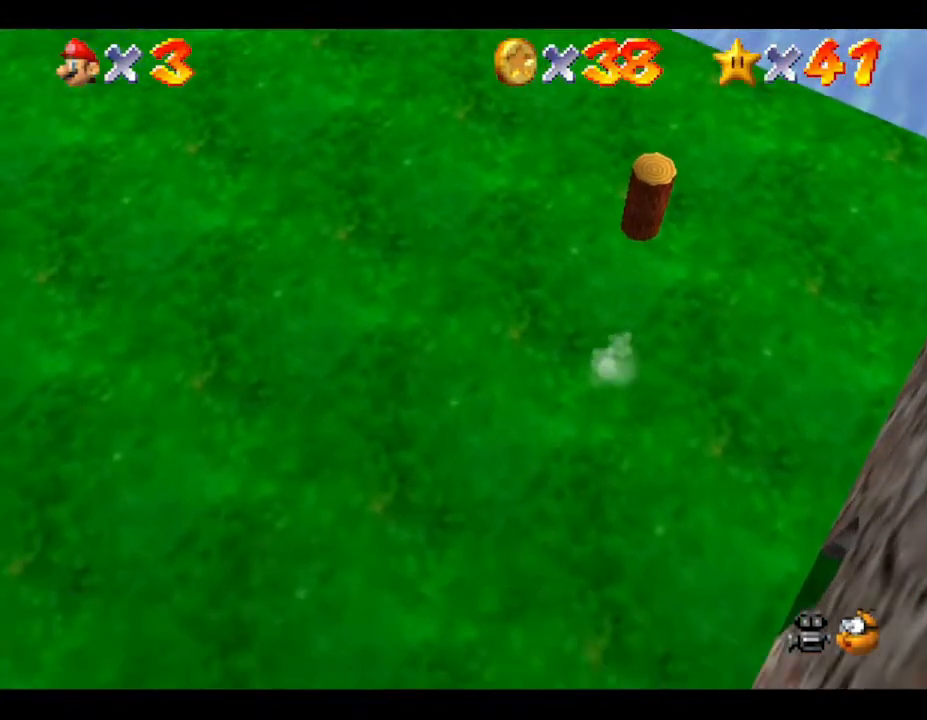
{"buttons": [], "left_stick": "left", "events": [[400, "left_stick", "left"]]}
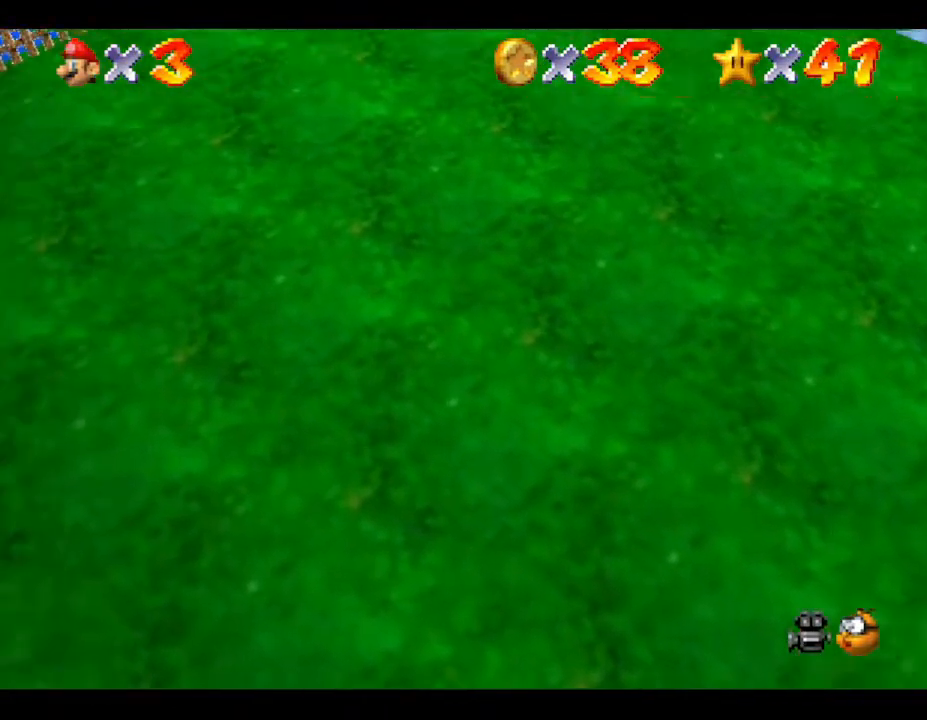
{"buttons": [], "left_stick": "up", "events": [[183, "left_stick", "up-left"], [383, "left_stick", "up"]]}
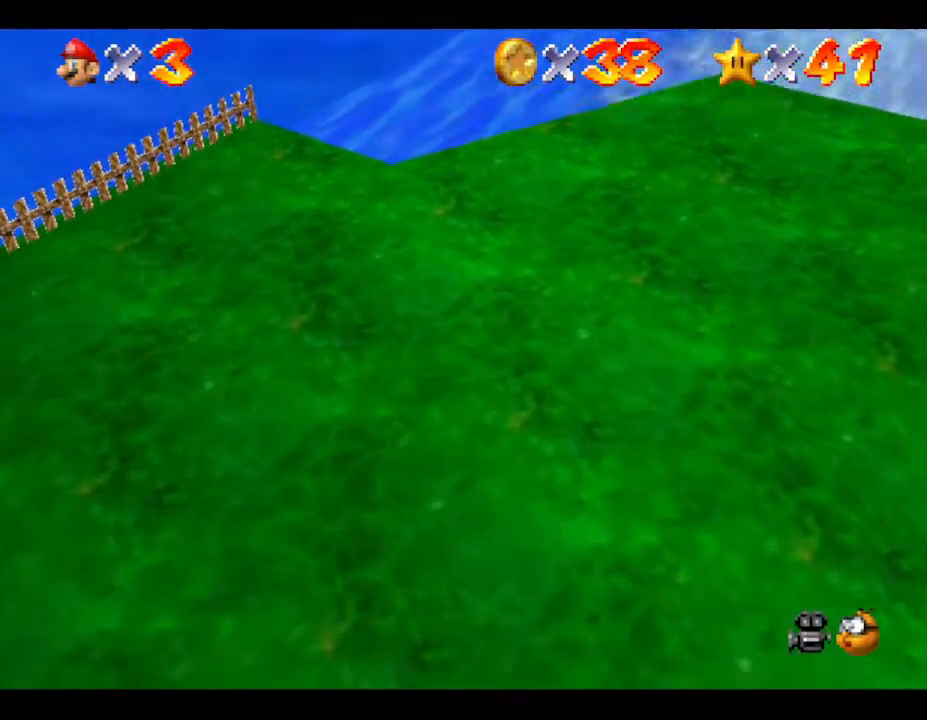
{"buttons": [], "left_stick": "right", "events": [[17, "left_stick", "up-right"], [133, "left_stick", "right"], [217, "C_LEFT", "down"], [383, "C_LEFT", "up"]]}
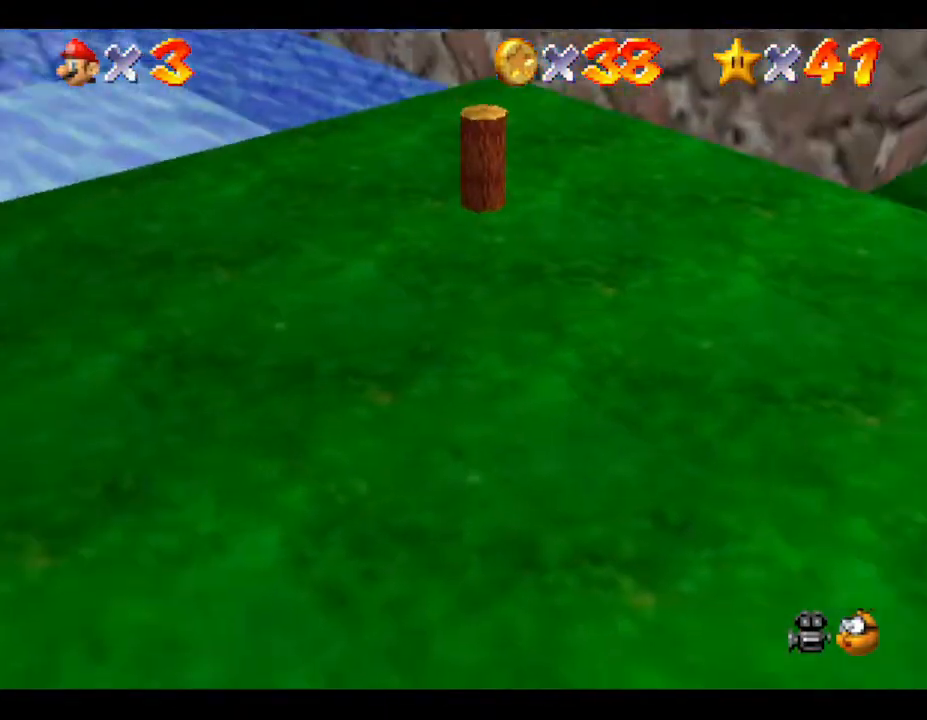
{"buttons": [], "left_stick": "up", "events": [[267, "left_stick", "up-right"], [400, "left_stick", "up"]]}
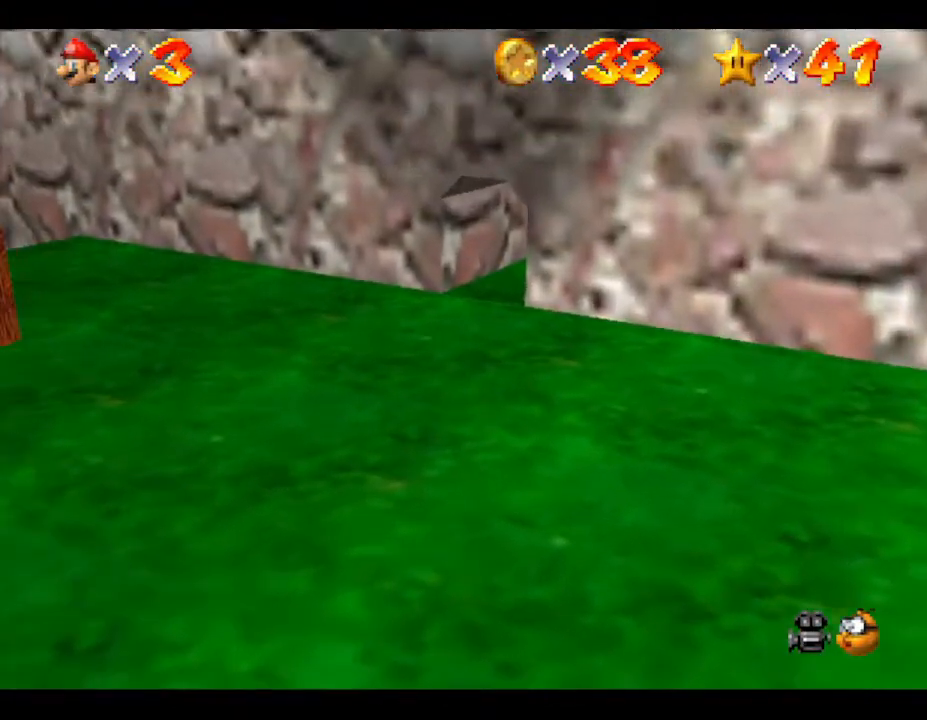
{"buttons": [], "left_stick": "up-right", "events": [[367, "left_stick", "up-right"]]}
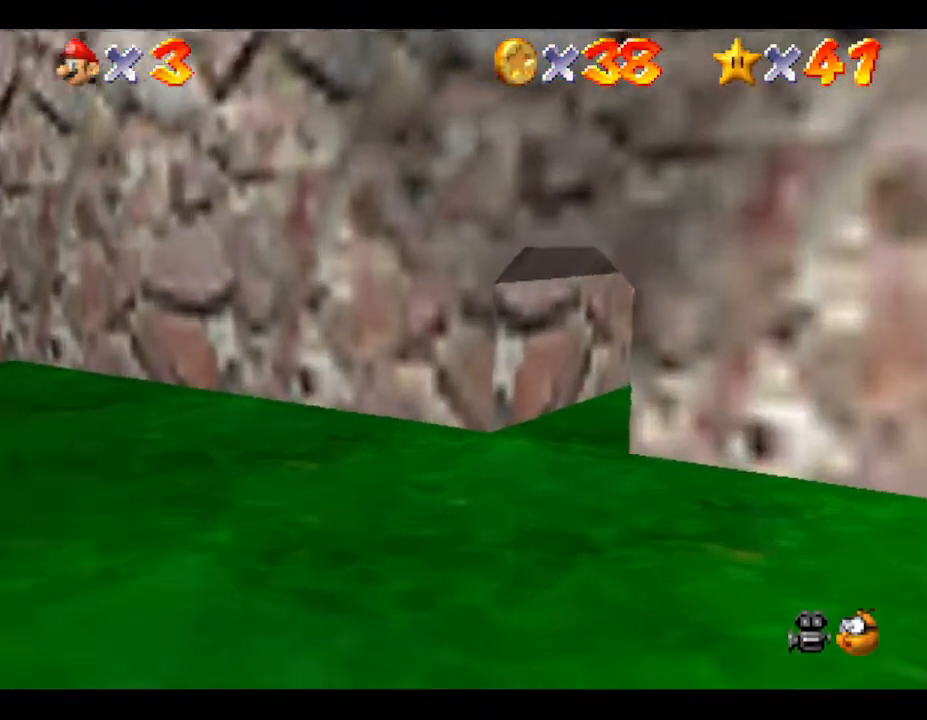
{"buttons": [], "left_stick": "up", "events": [[333, "left_stick", "up"]]}
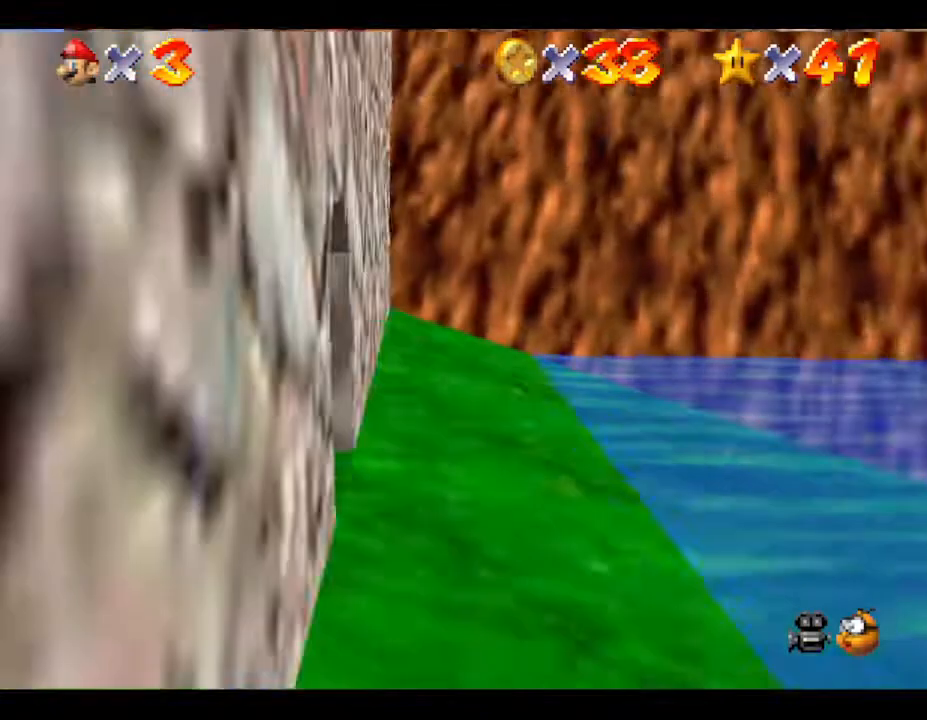
{"buttons": [], "left_stick": "up-right", "events": [[300, "left_stick", "up-right"]]}
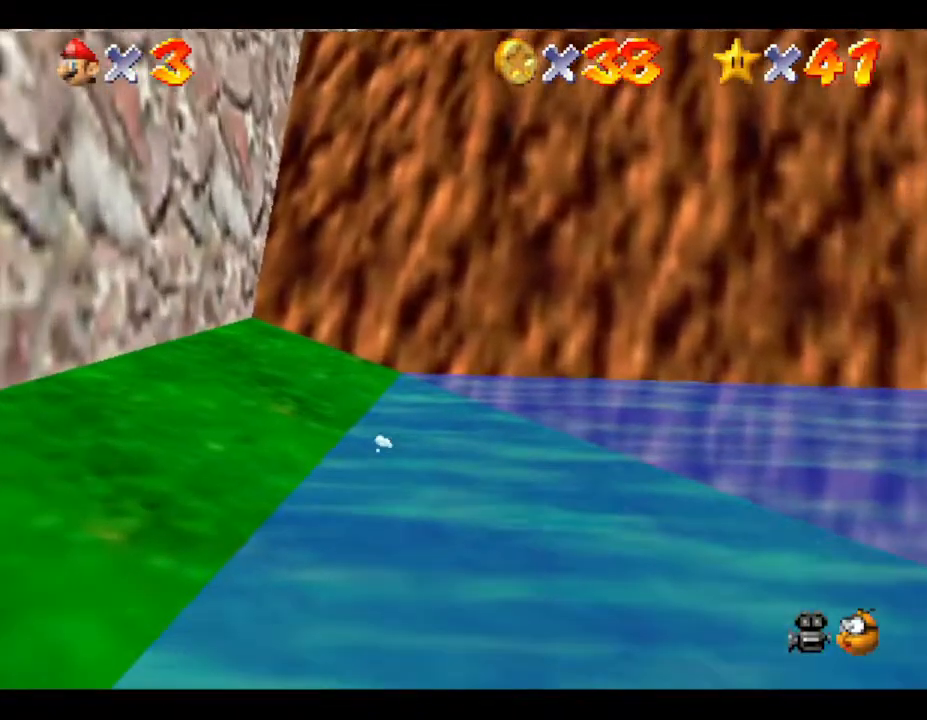
{"buttons": [], "left_stick": "up", "events": [[117, "left_stick", "up"]]}
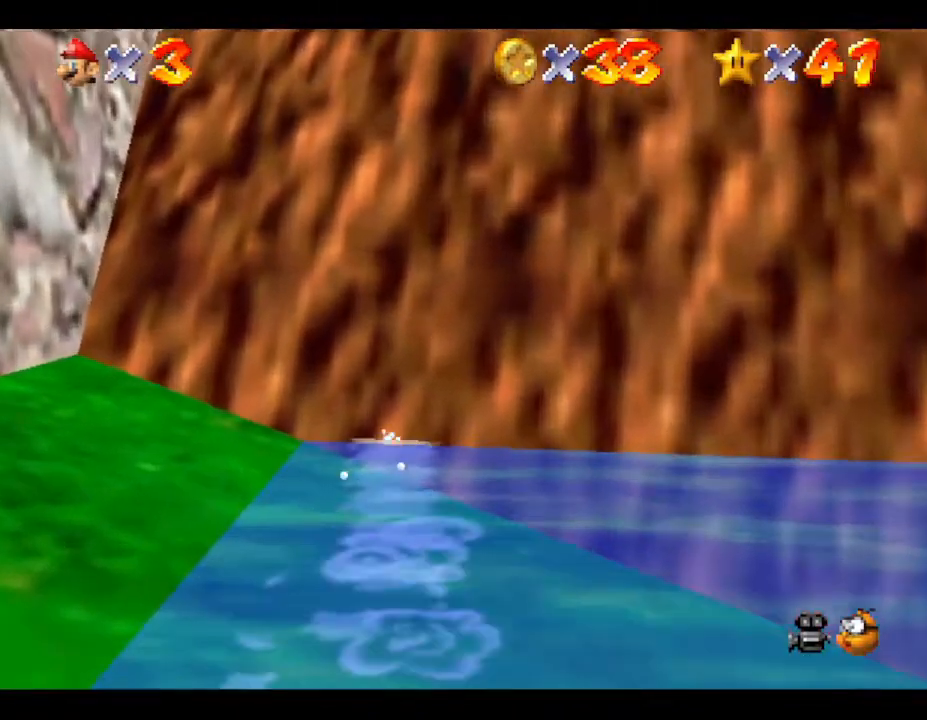
{"buttons": [], "left_stick": "up", "events": []}